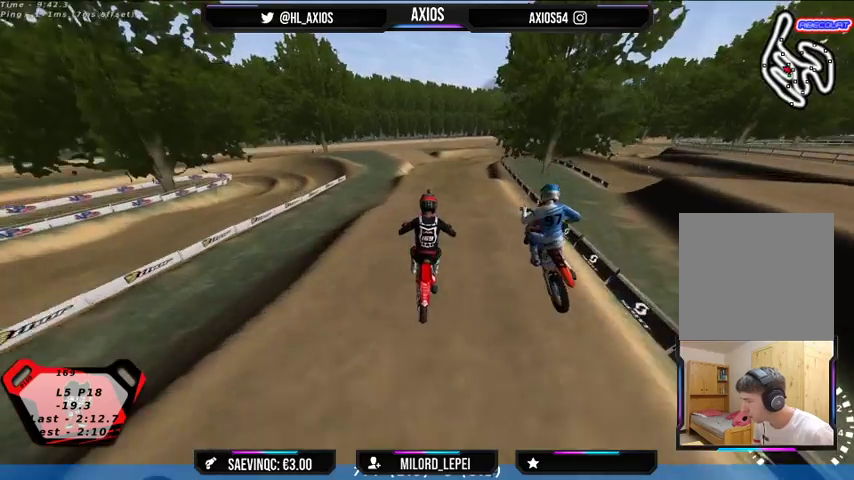
Gameplay with a controller (Xbox layout); each line is a JSON object with the inputs held at the frame after it. "events" lists button and stick changes between this image and that frame as [ms after this image, input, new state], when the widget could be followed in between.
{"buttons": [], "left_stick": "right", "right_stick": "center", "events": [[67, "left_stick", "left"], [267, "left_stick", "center"], [300, "R2", "down"], [433, "R2", "up"], [467, "left_stick", "right"]]}
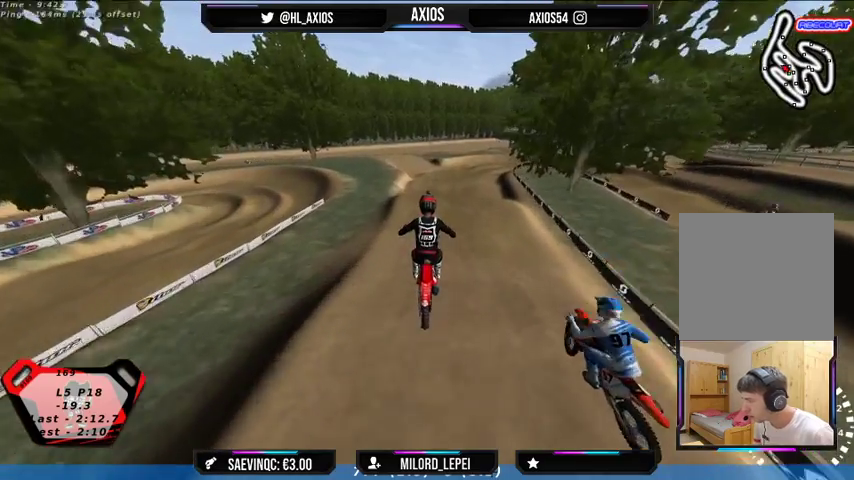
{"buttons": ["R2"], "left_stick": "center", "right_stick": "center", "events": [[133, "left_stick", "center"], [267, "left_stick", "left"], [333, "left_stick", "center"], [500, "R2", "down"]]}
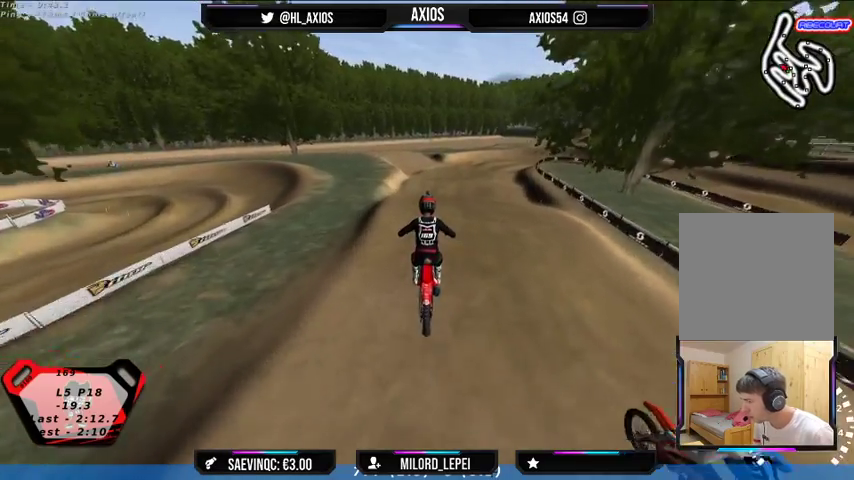
{"buttons": ["R2"], "left_stick": "center", "right_stick": "center", "events": []}
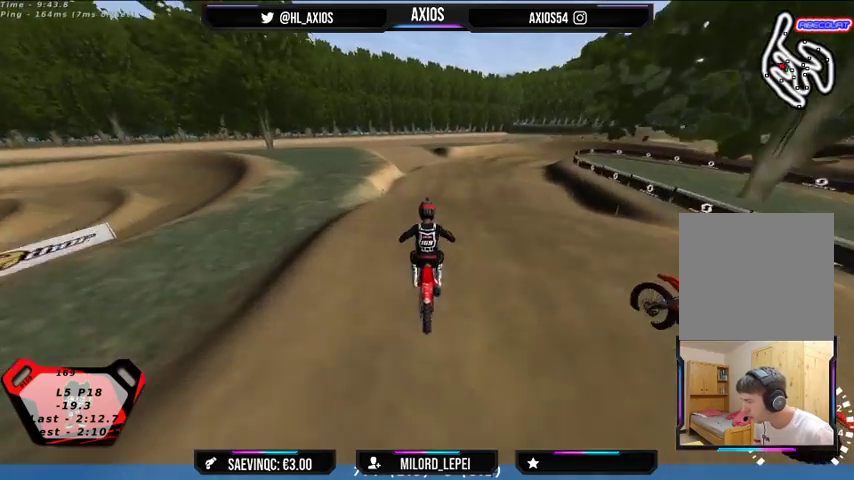
{"buttons": ["R2"], "left_stick": "center", "right_stick": "center", "events": [[167, "R2", "up"], [433, "R2", "down"]]}
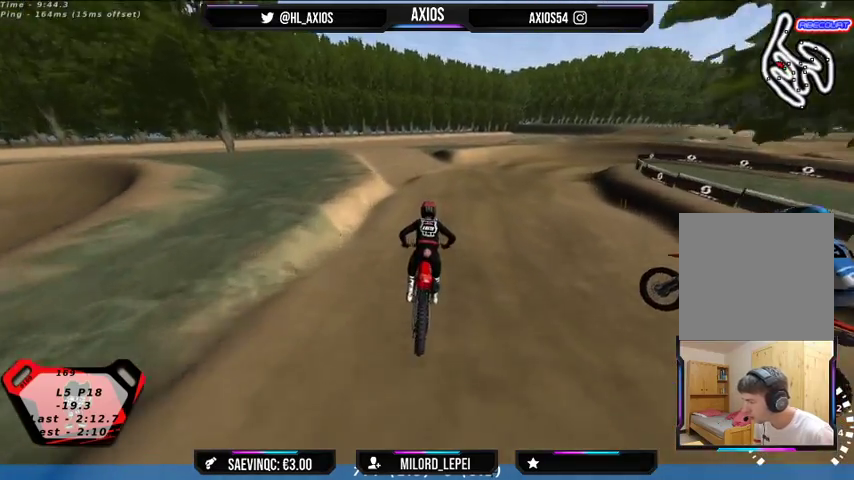
{"buttons": ["R2"], "left_stick": "center", "right_stick": "center", "events": [[33, "left_stick", "right"], [133, "R2", "up"], [200, "left_stick", "center"], [233, "R2", "down"], [267, "left_stick", "right"], [367, "left_stick", "center"]]}
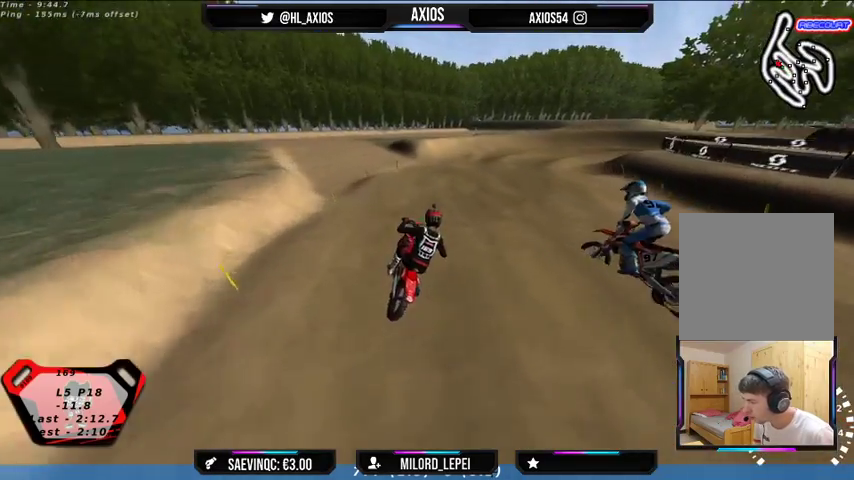
{"buttons": [], "left_stick": "right", "right_stick": "center", "events": [[333, "R2", "up"], [467, "left_stick", "right"]]}
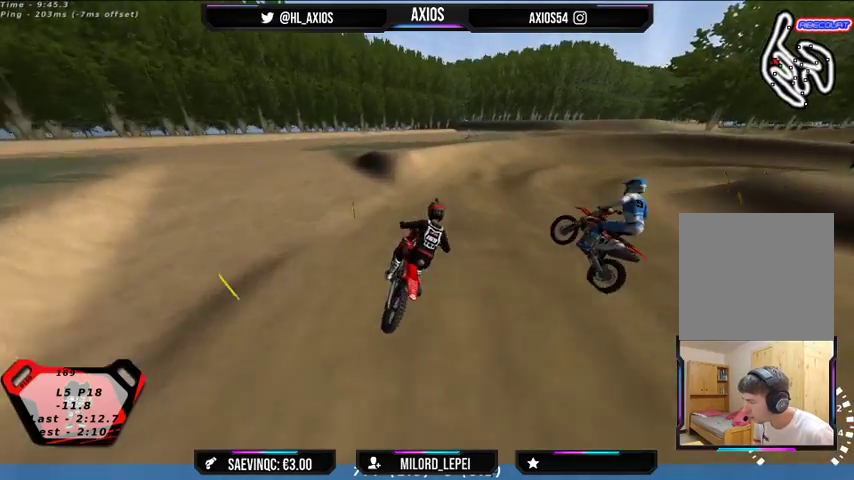
{"buttons": ["R1"], "left_stick": "center", "right_stick": "up", "events": [[67, "left_stick", "center"], [233, "R1", "down"], [233, "right_stick", "up"]]}
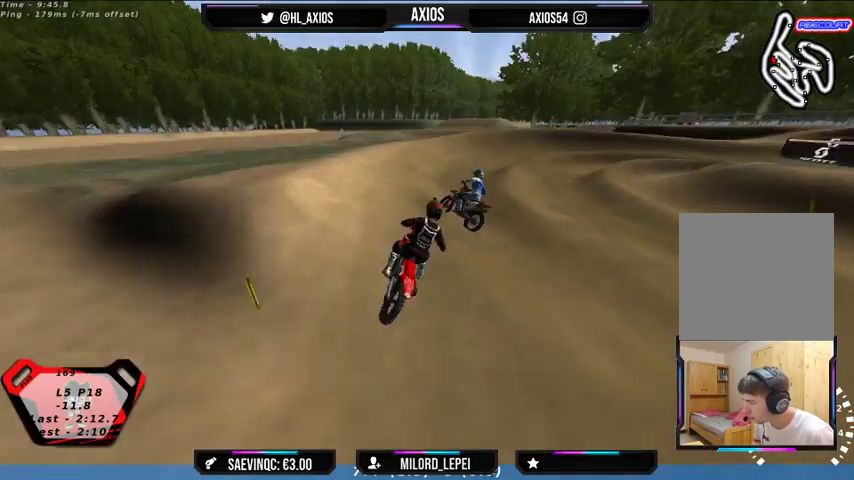
{"buttons": ["R1", "R2"], "left_stick": "right", "right_stick": "up", "events": [[67, "left_stick", "left"], [267, "left_stick", "center"], [367, "left_stick", "right"], [467, "R2", "down"]]}
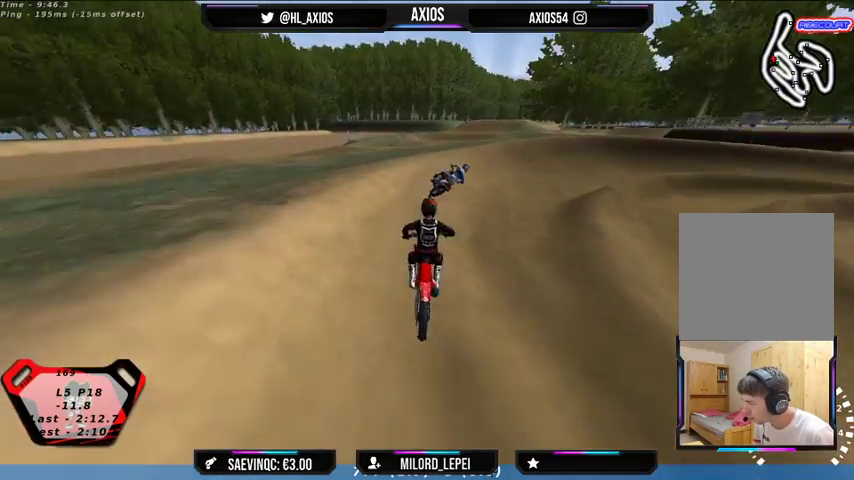
{"buttons": ["L2", "R1"], "left_stick": "right", "right_stick": "up", "events": [[200, "R2", "up"], [500, "L2", "down"]]}
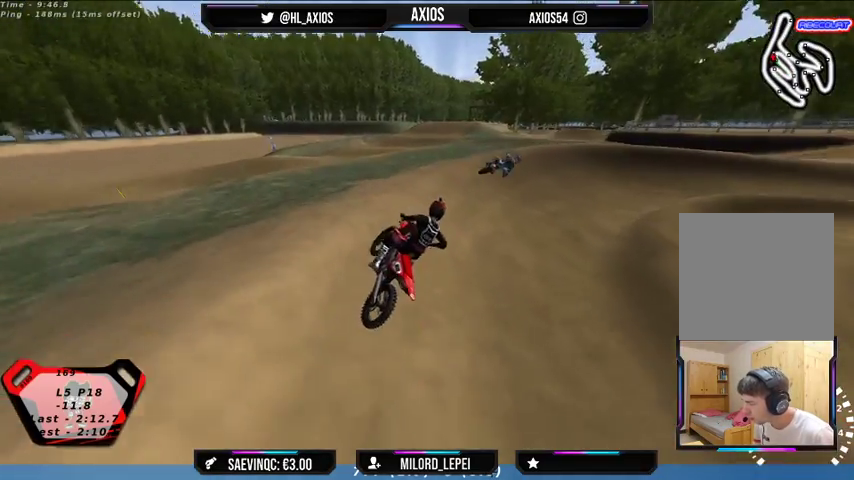
{"buttons": ["R1", "R2"], "left_stick": "center", "right_stick": "up", "events": [[167, "L2", "up"], [167, "R2", "down"], [167, "left_stick", "center"], [300, "left_stick", "left"], [500, "left_stick", "center"]]}
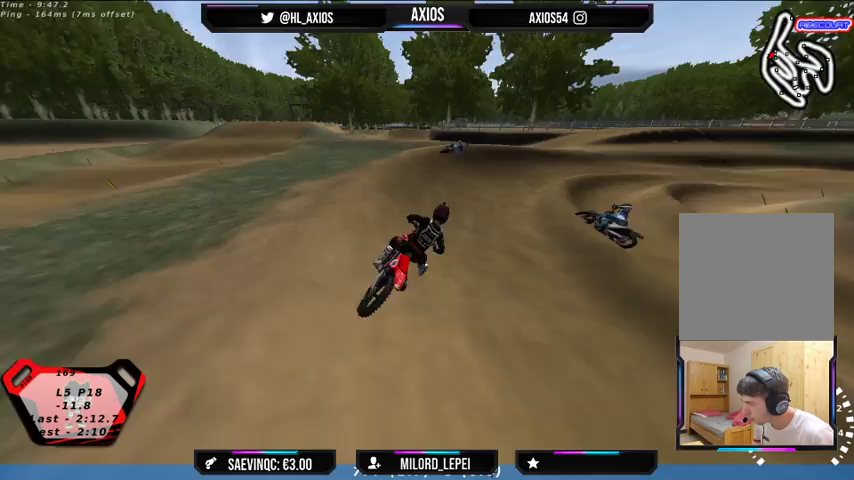
{"buttons": ["R1", "R2"], "left_stick": "right", "right_stick": "up", "events": [[300, "left_stick", "left"], [400, "left_stick", "right"]]}
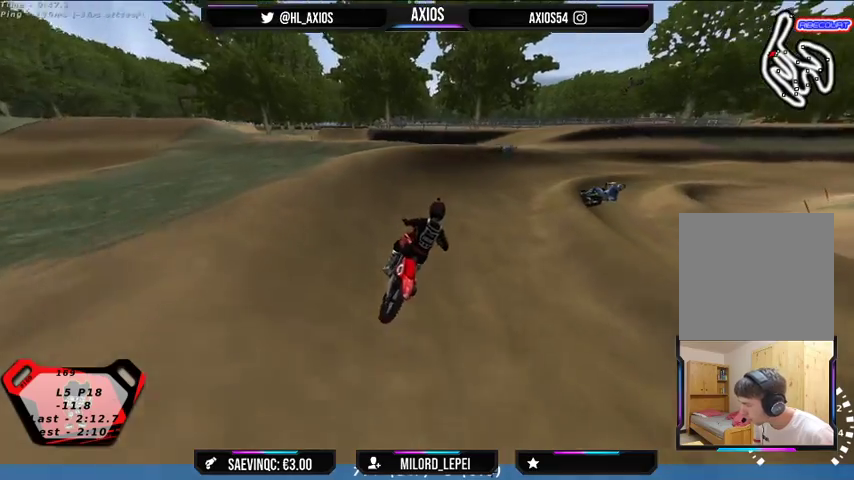
{"buttons": ["R1", "R2"], "left_stick": "center", "right_stick": "up", "events": [[100, "left_stick", "center"], [200, "left_stick", "right"], [267, "R2", "up"], [367, "left_stick", "center"], [433, "R2", "down"]]}
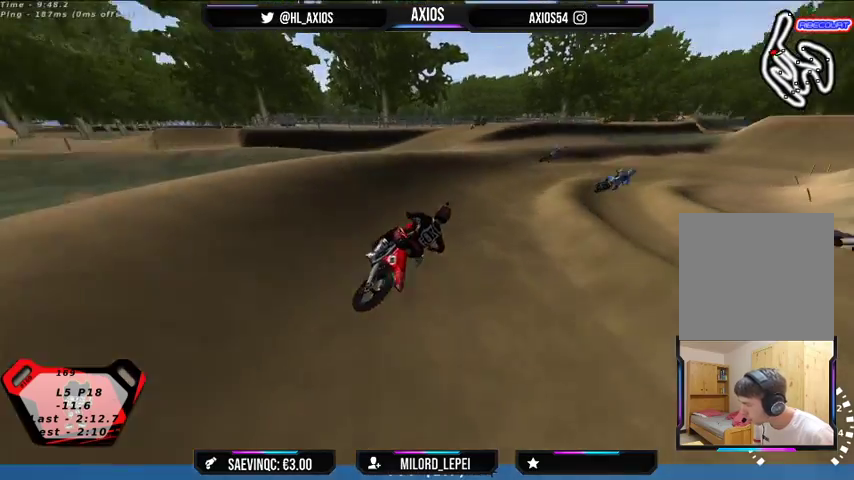
{"buttons": ["R1"], "left_stick": "right", "right_stick": "up", "events": [[67, "left_stick", "right"], [100, "R2", "up"], [233, "left_stick", "center"], [300, "R2", "down"], [367, "left_stick", "right"], [433, "R2", "up"]]}
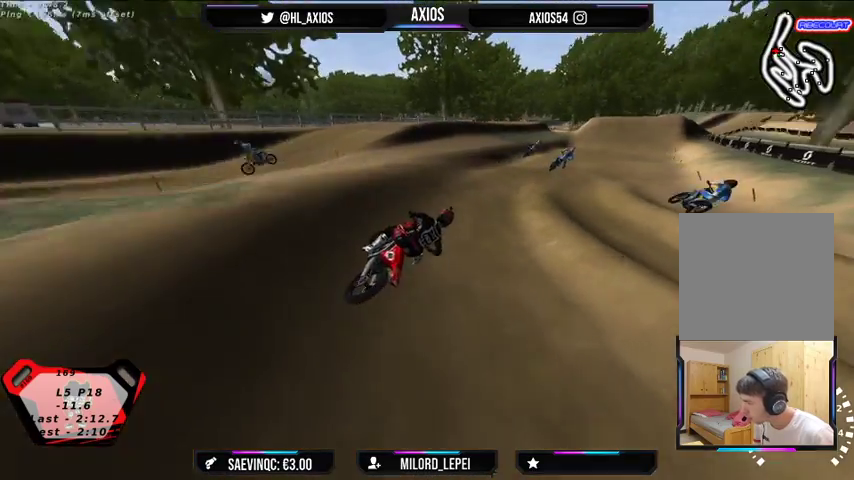
{"buttons": ["R1", "R2"], "left_stick": "center", "right_stick": "up", "events": [[67, "R2", "down"], [67, "left_stick", "center"], [167, "left_stick", "left"], [400, "R2", "up"], [467, "R2", "down"], [467, "left_stick", "center"]]}
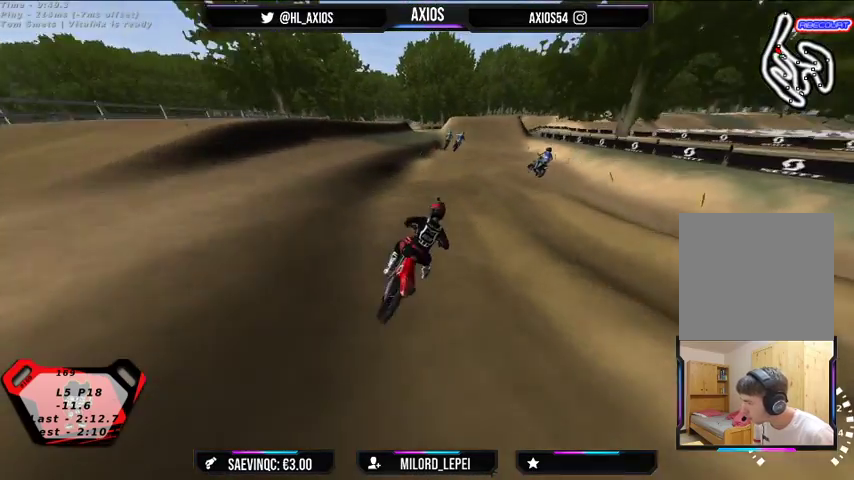
{"buttons": ["R2"], "left_stick": "center", "right_stick": "center", "events": [[67, "left_stick", "left"], [100, "right_stick", "center"], [133, "R1", "up"], [300, "left_stick", "center"]]}
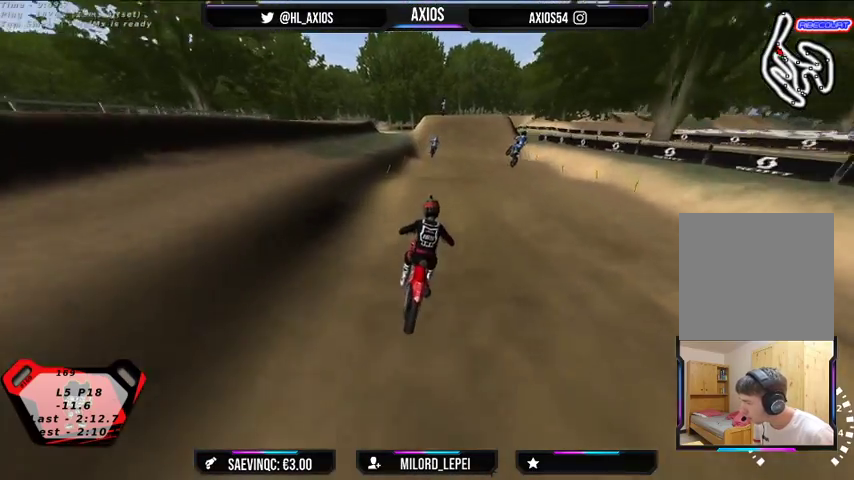
{"buttons": ["R2"], "left_stick": "center", "right_stick": "center", "events": []}
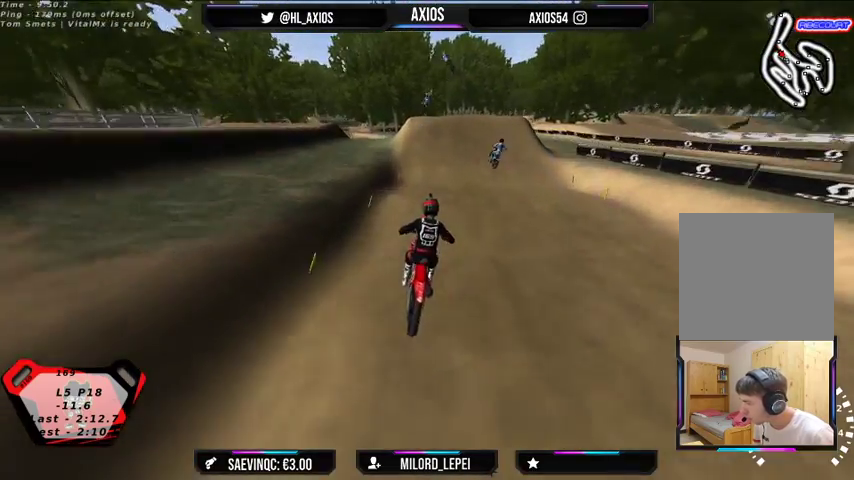
{"buttons": ["R2"], "left_stick": "left", "right_stick": "center", "events": [[67, "R2", "up"], [267, "R2", "down"], [467, "left_stick", "left"]]}
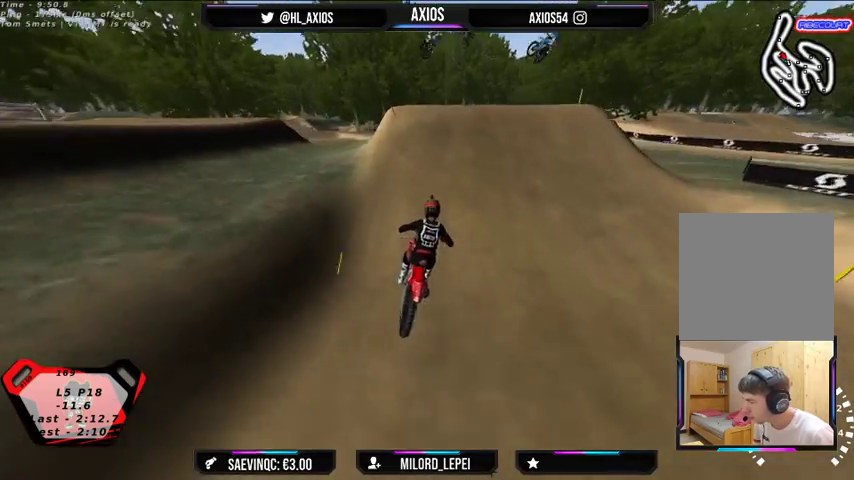
{"buttons": ["R2"], "left_stick": "left", "right_stick": "center", "events": []}
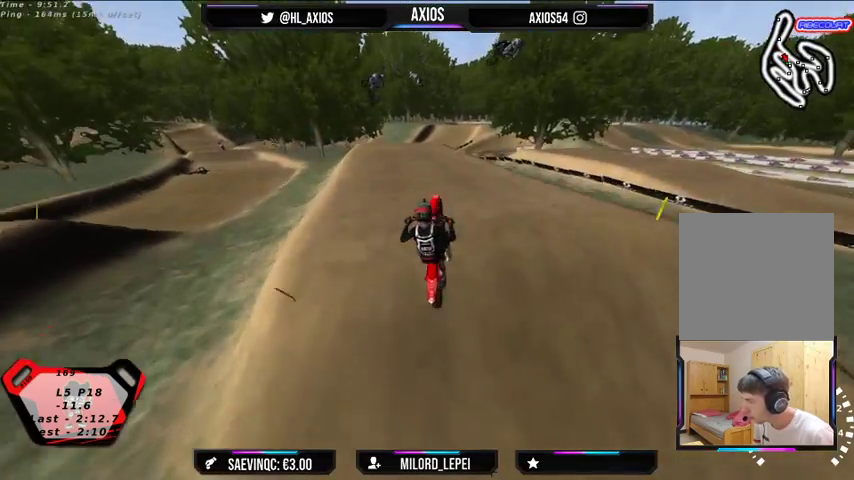
{"buttons": ["R2"], "left_stick": "right", "right_stick": "center", "events": [[33, "left_stick", "center"], [233, "left_stick", "right"], [300, "R2", "up"], [467, "R2", "down"]]}
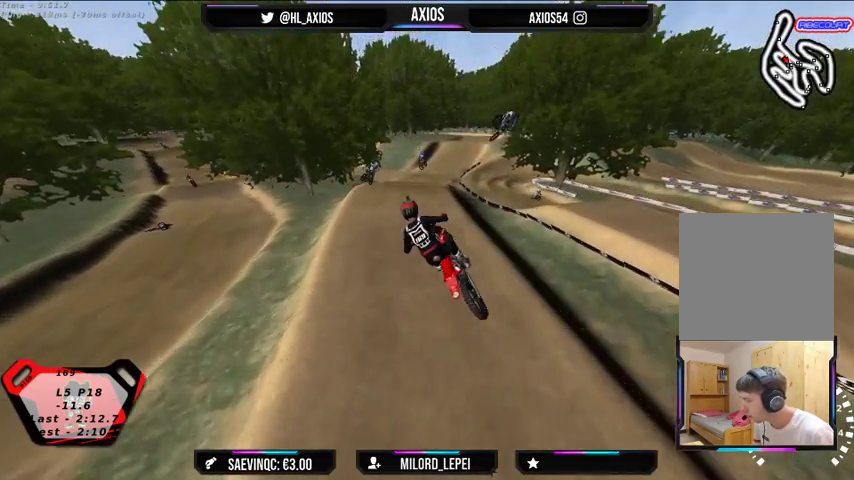
{"buttons": ["R2"], "left_stick": "left", "right_stick": "center", "events": [[67, "left_stick", "center"], [200, "left_stick", "left"]]}
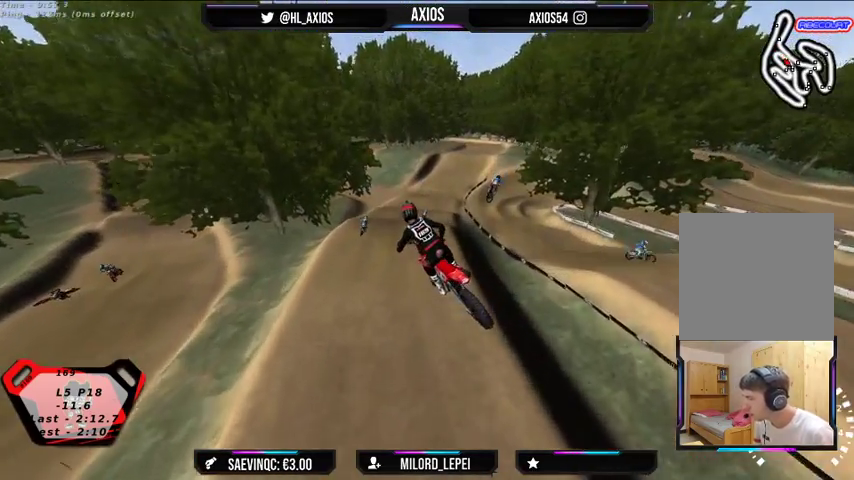
{"buttons": ["R2"], "left_stick": "center", "right_stick": "center", "events": [[400, "left_stick", "center"]]}
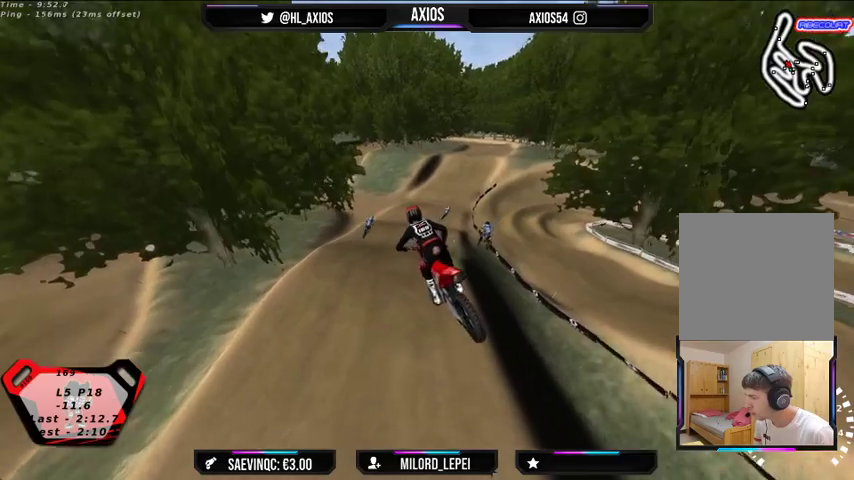
{"buttons": [], "left_stick": "center", "right_stick": "center", "events": [[267, "R2", "up"], [267, "left_stick", "right"], [367, "left_stick", "center"]]}
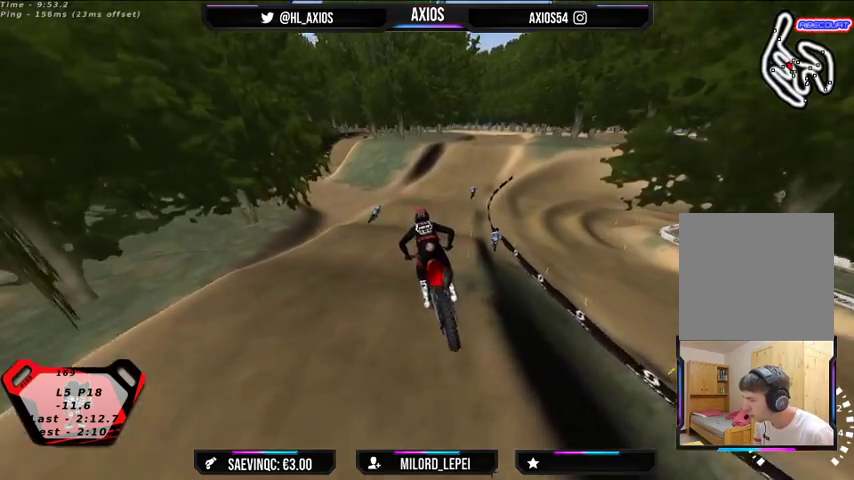
{"buttons": [], "left_stick": "center", "right_stick": "center", "events": [[167, "left_stick", "right"], [433, "left_stick", "center"]]}
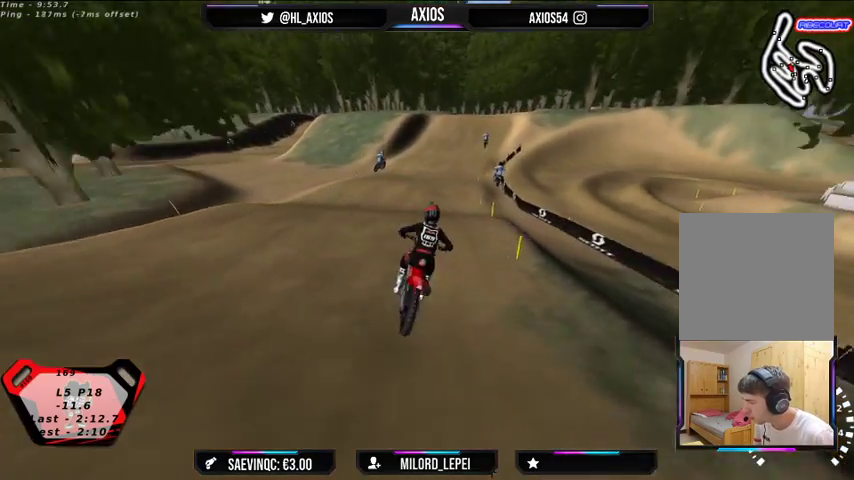
{"buttons": [], "left_stick": "center", "right_stick": "center", "events": [[167, "R2", "down"], [467, "R2", "up"]]}
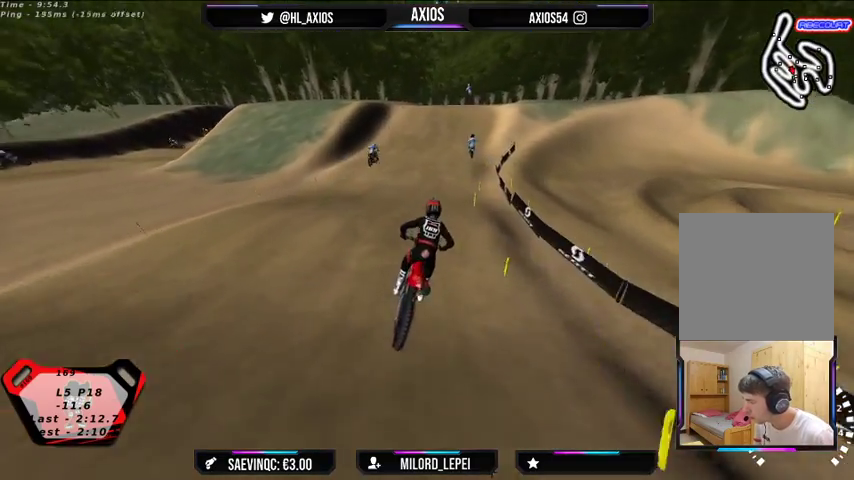
{"buttons": ["R2"], "left_stick": "center", "right_stick": "center", "events": [[67, "R2", "down"], [100, "left_stick", "left"], [300, "left_stick", "center"]]}
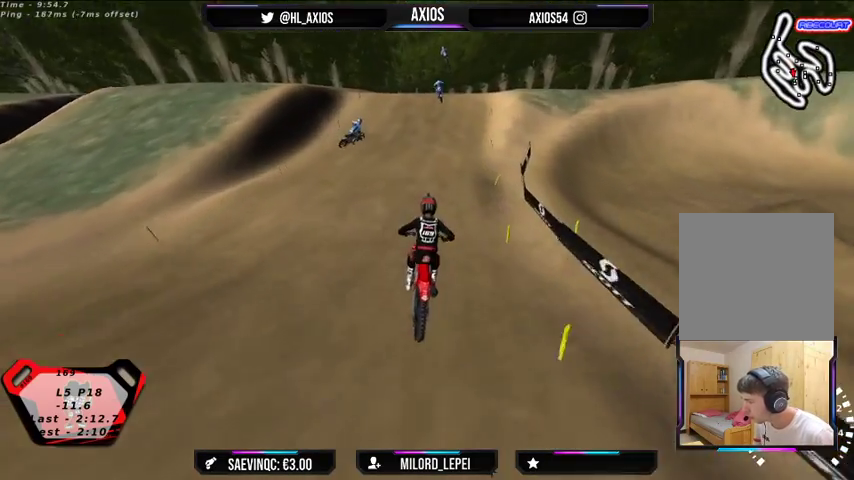
{"buttons": ["R2"], "left_stick": "center", "right_stick": "center", "events": []}
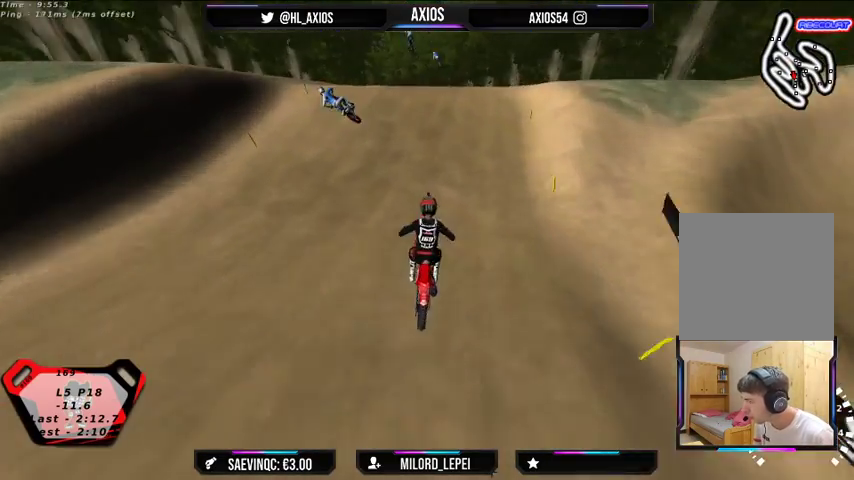
{"buttons": ["R2"], "left_stick": "center", "right_stick": "center", "events": []}
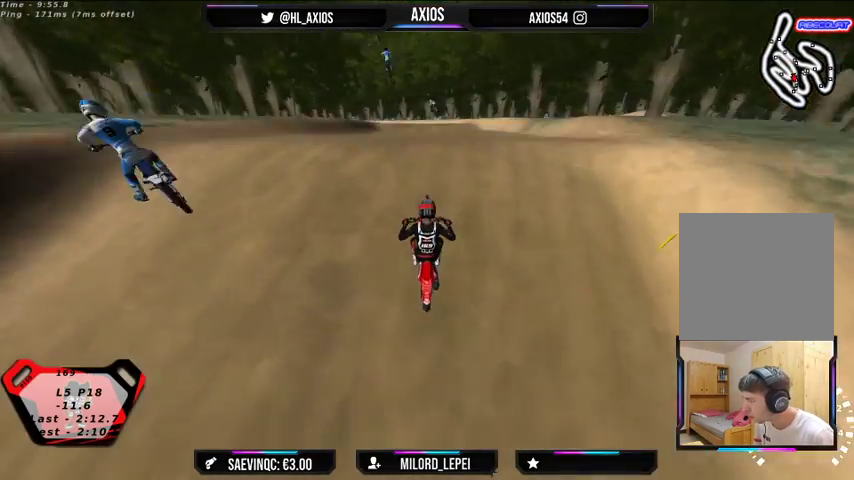
{"buttons": [], "left_stick": "center", "right_stick": "center", "events": [[400, "R2", "up"]]}